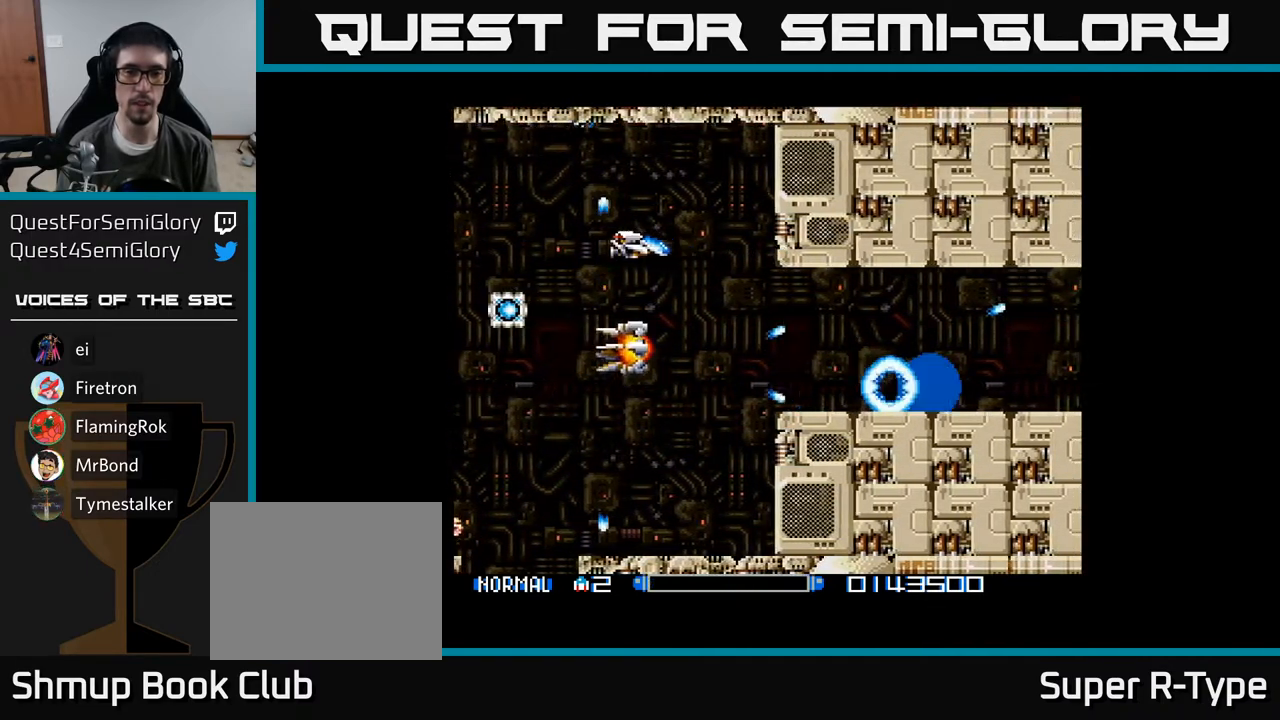
Gameplay with a controller (Xbox layout); each line is a JSON object with the inputs held at the frame after it. "events" lists button and stick changes between this image and that frame as [ms after this image, input, new state], when the widget could be followed in between. Not read: left_stick.
{"buttons": ["DPAD_RIGHT"], "right_stick": "center", "events": [[83, "A", "up"], [100, "DPAD_LEFT", "up"], [133, "DPAD_DOWN", "down"], [150, "A", "down"], [267, "A", "up"], [333, "A", "down"], [450, "A", "up"], [483, "DPAD_DOWN", "up"], [483, "DPAD_RIGHT", "down"]]}
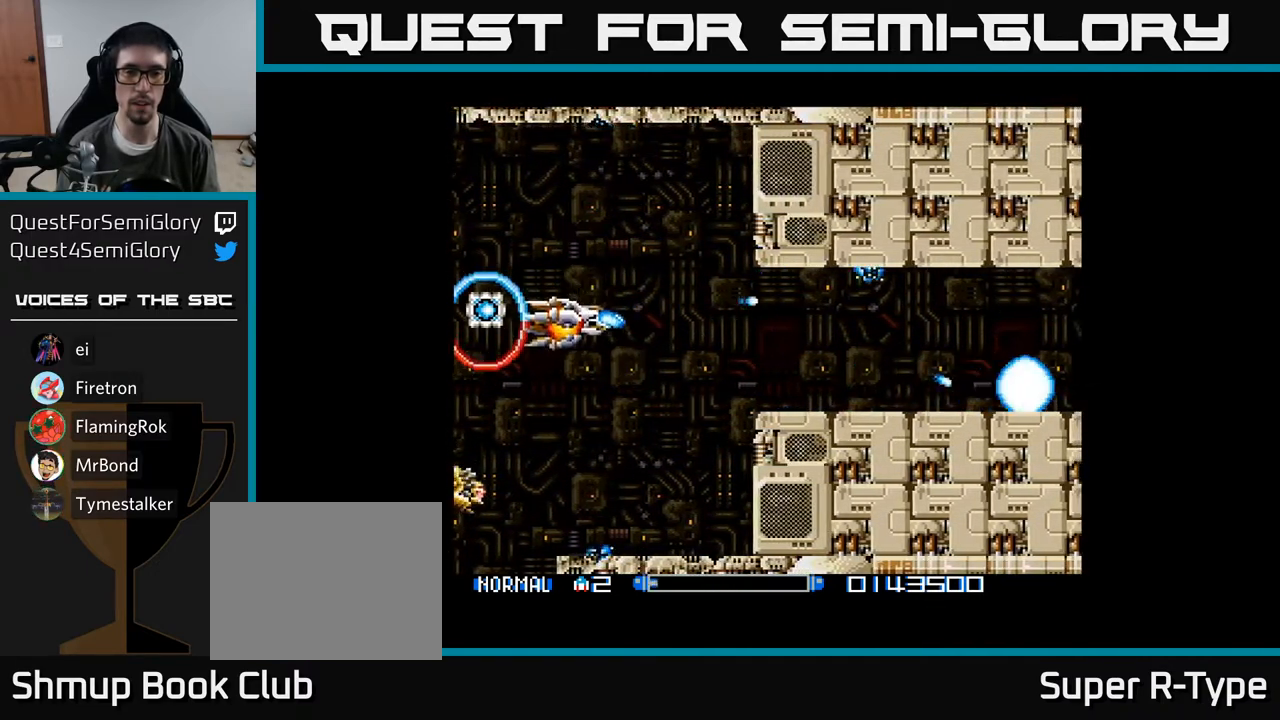
{"buttons": ["DPAD_RIGHT"], "right_stick": "center", "events": [[17, "A", "down"], [117, "A", "up"], [200, "A", "down"], [300, "A", "up"], [317, "DPAD_DOWN", "down"], [367, "A", "down"], [367, "DPAD_DOWN", "up"], [483, "A", "up"]]}
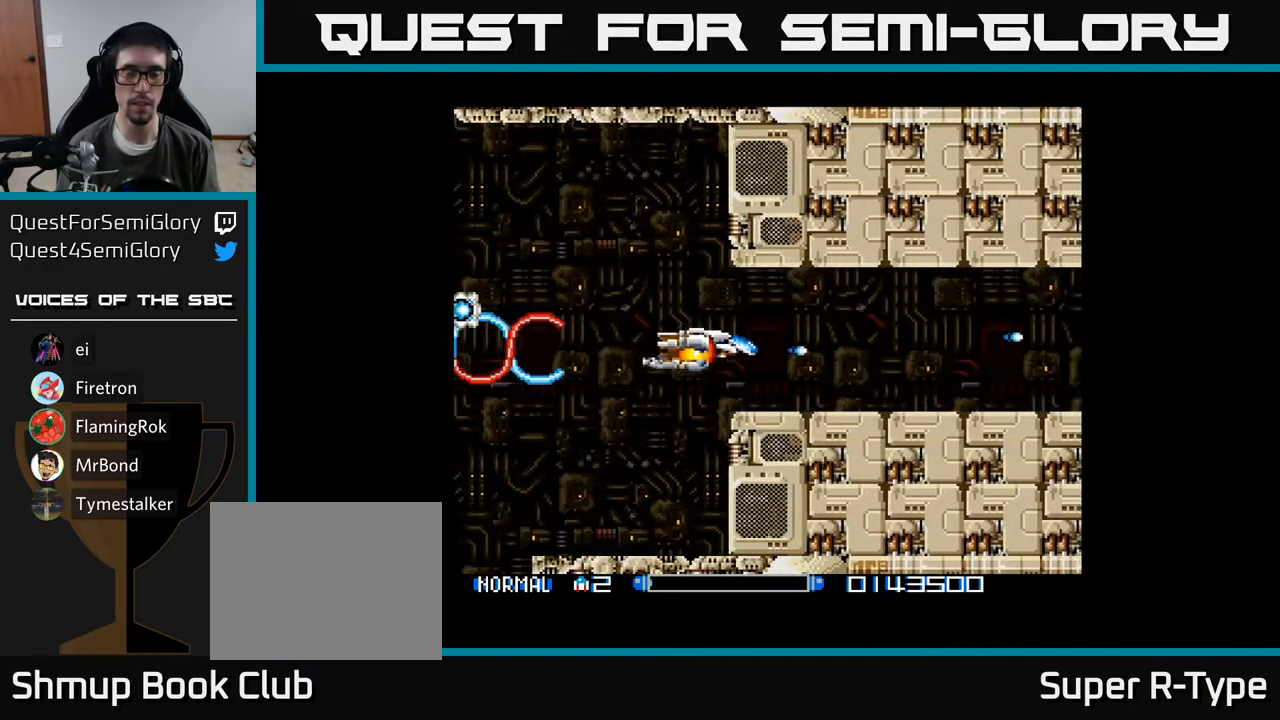
{"buttons": ["A", "DPAD_LEFT"], "right_stick": "center", "events": [[67, "B", "down"], [133, "DPAD_RIGHT", "up"], [150, "A", "down"], [183, "DPAD_LEFT", "down"], [183, "DPAD_UP", "down"], [200, "B", "up"], [217, "A", "up"], [333, "DPAD_UP", "up"], [467, "A", "down"]]}
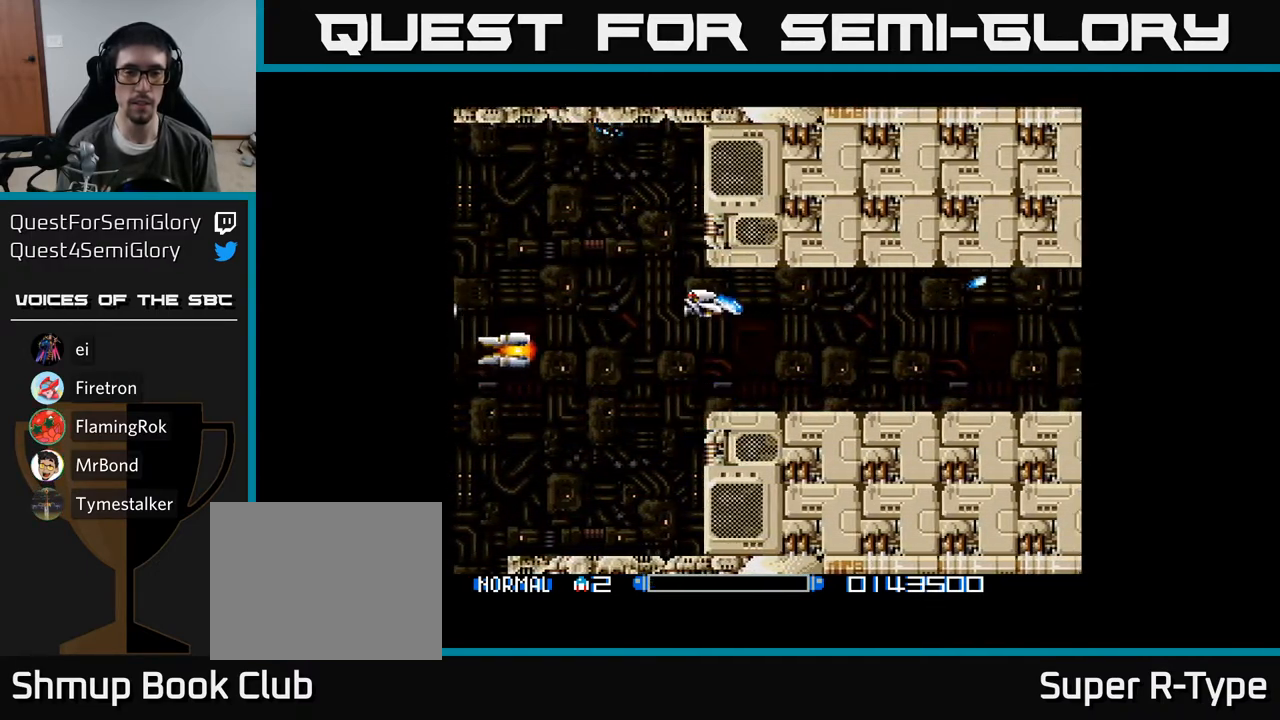
{"buttons": ["A", "DPAD_LEFT"], "right_stick": "center", "events": [[50, "A", "up"], [133, "A", "down"], [217, "DPAD_UP", "down"], [250, "A", "up"], [317, "A", "down"], [350, "DPAD_UP", "up"], [400, "A", "up"], [483, "A", "down"]]}
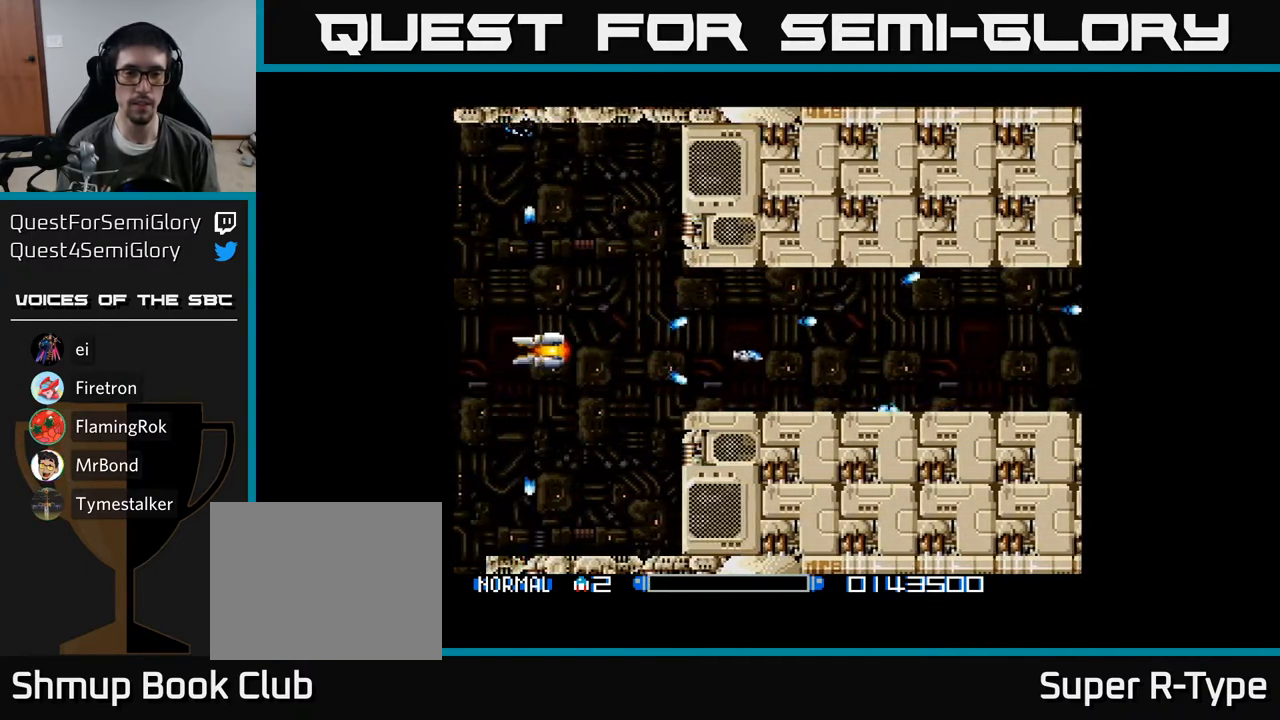
{"buttons": [], "right_stick": "center", "events": [[83, "A", "up"], [100, "DPAD_UP", "down"], [117, "DPAD_LEFT", "up"], [167, "A", "down"], [233, "DPAD_UP", "up"], [250, "A", "up"], [333, "A", "down"], [450, "A", "up"]]}
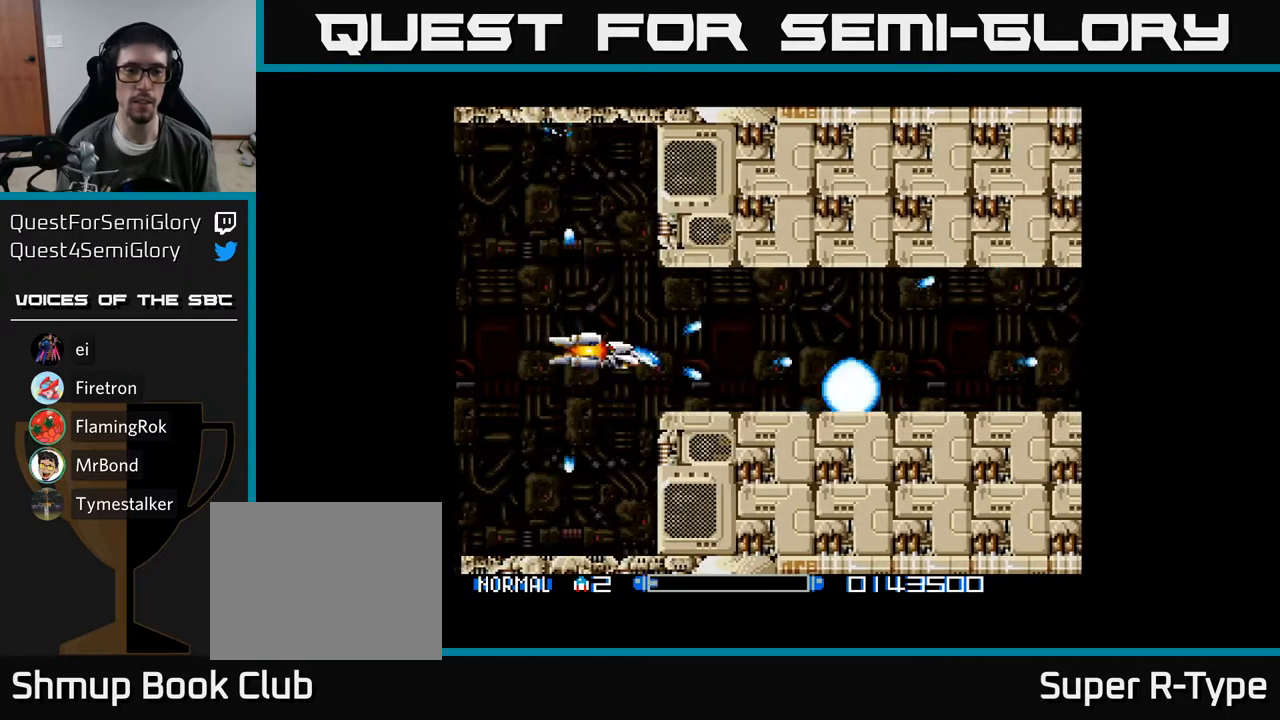
{"buttons": [], "right_stick": "center", "events": [[17, "A", "down"], [150, "A", "up"], [233, "A", "down"], [400, "A", "up"]]}
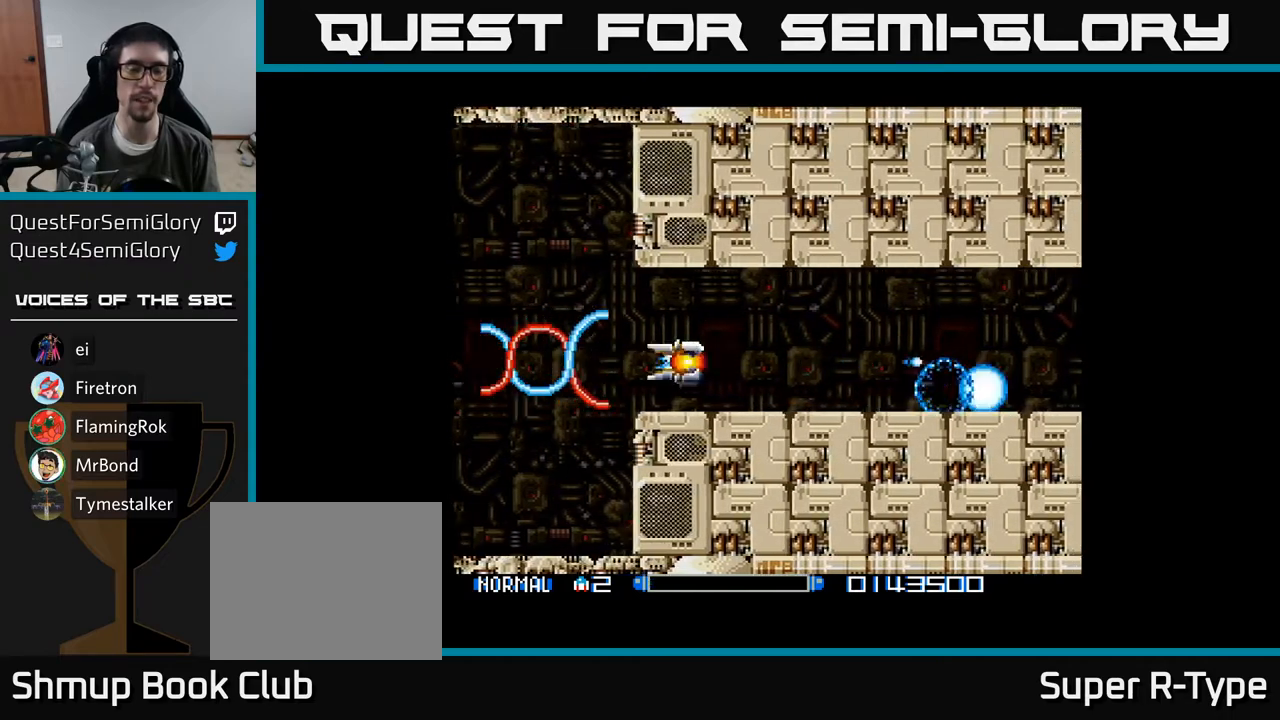
{"buttons": [], "right_stick": "center", "events": [[33, "A", "down"], [317, "A", "up"]]}
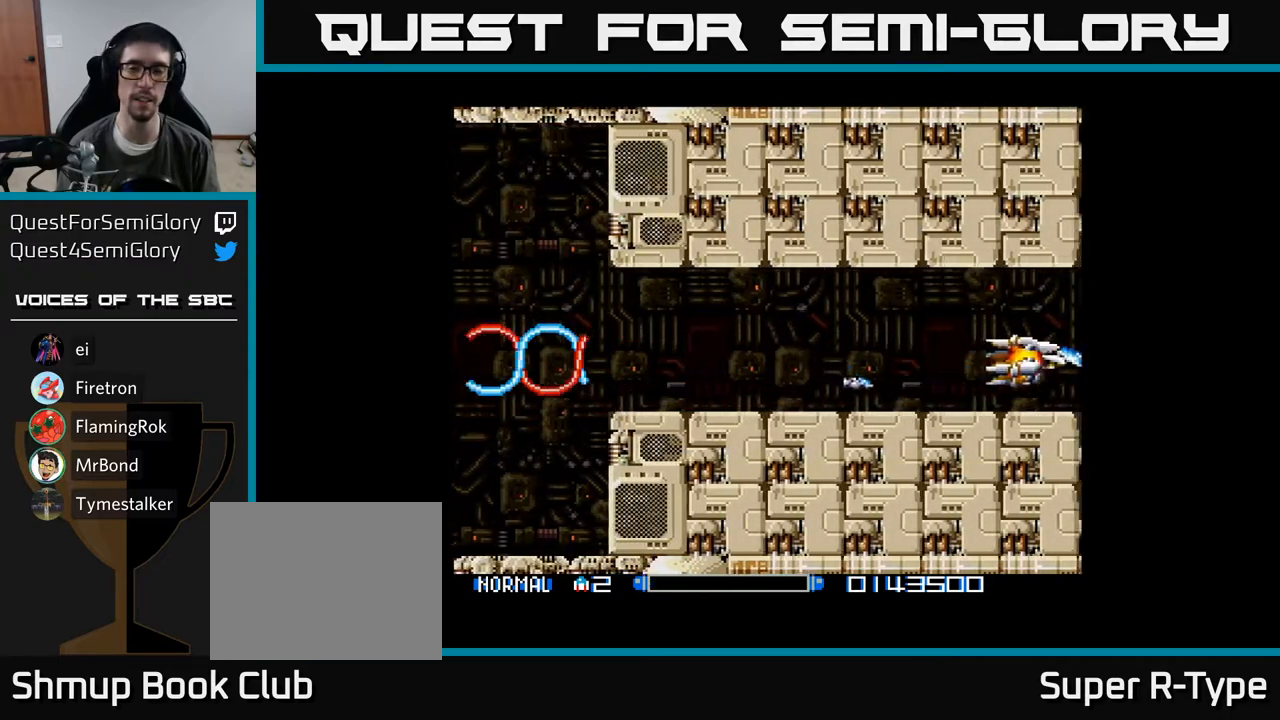
{"buttons": [], "right_stick": "center", "events": []}
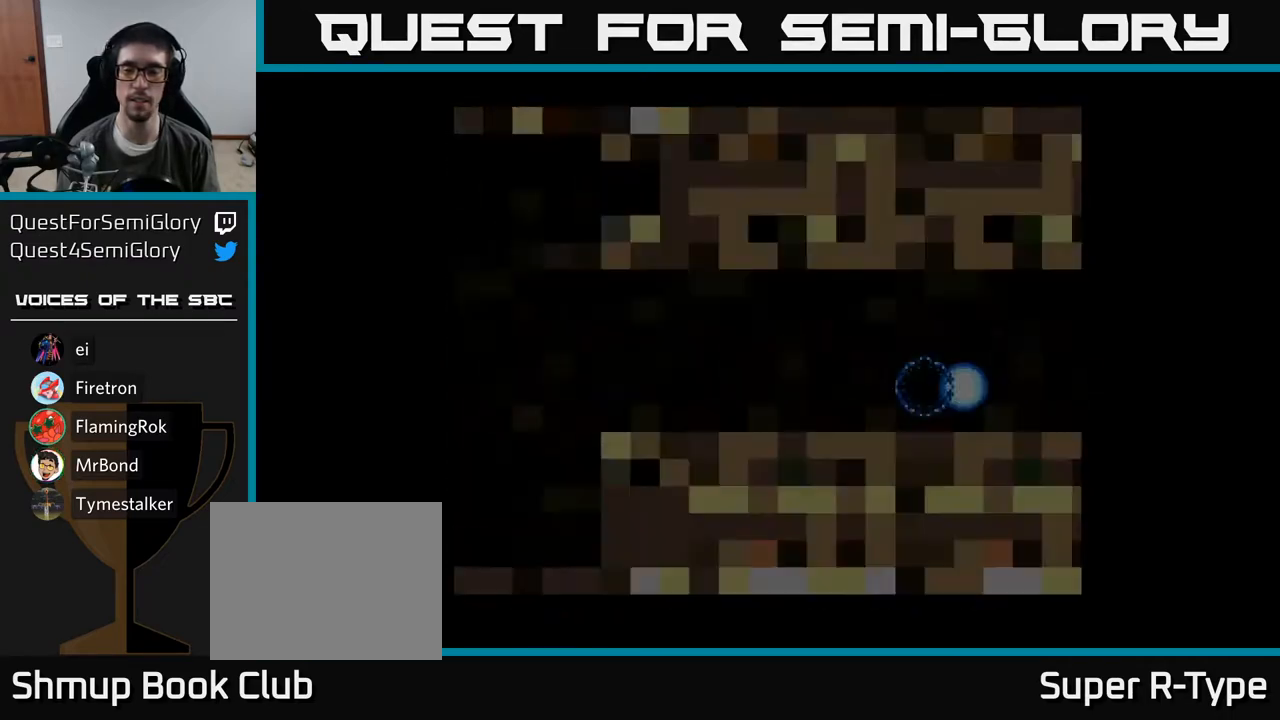
{"buttons": [], "right_stick": "center", "events": []}
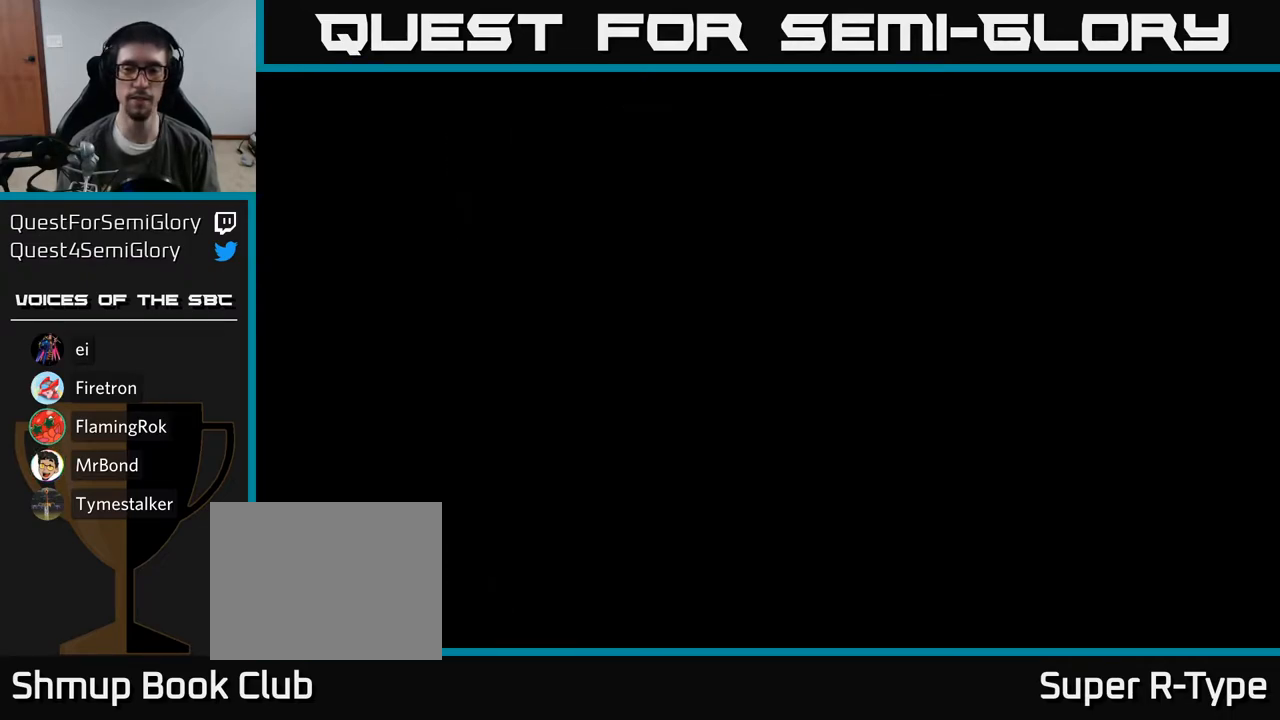
{"buttons": [], "right_stick": "center", "events": []}
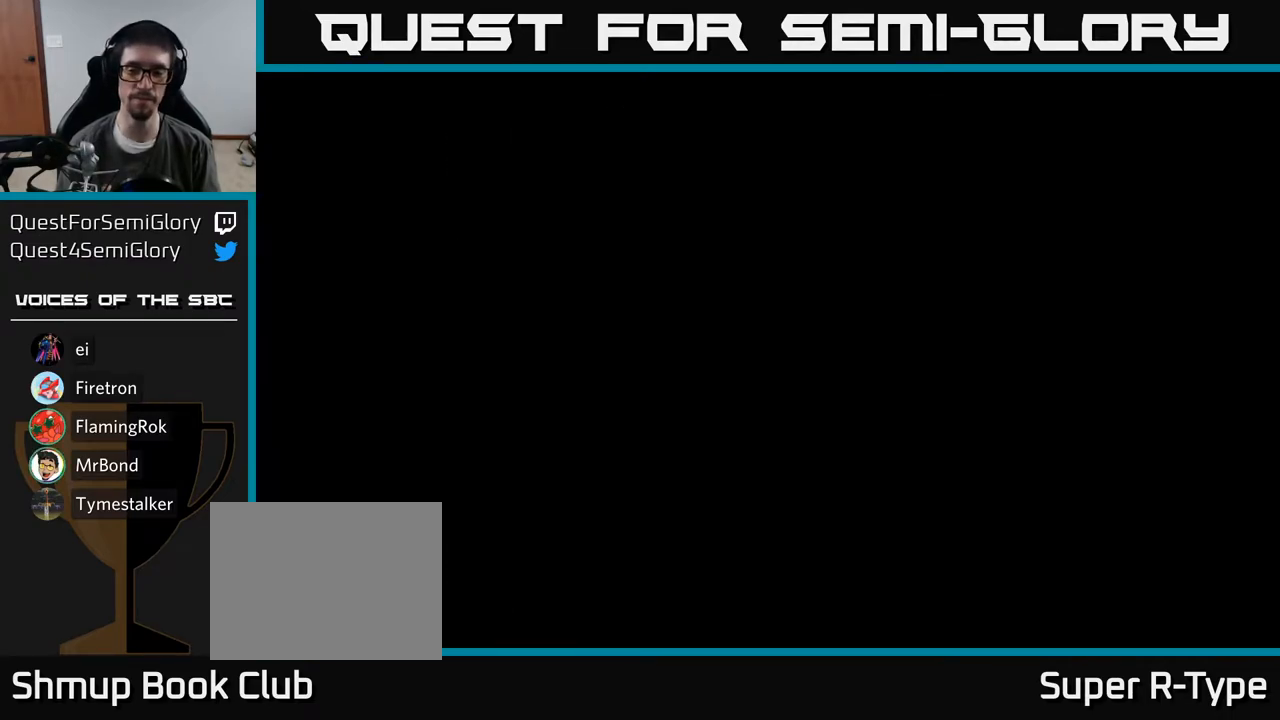
{"buttons": [], "right_stick": "center", "events": []}
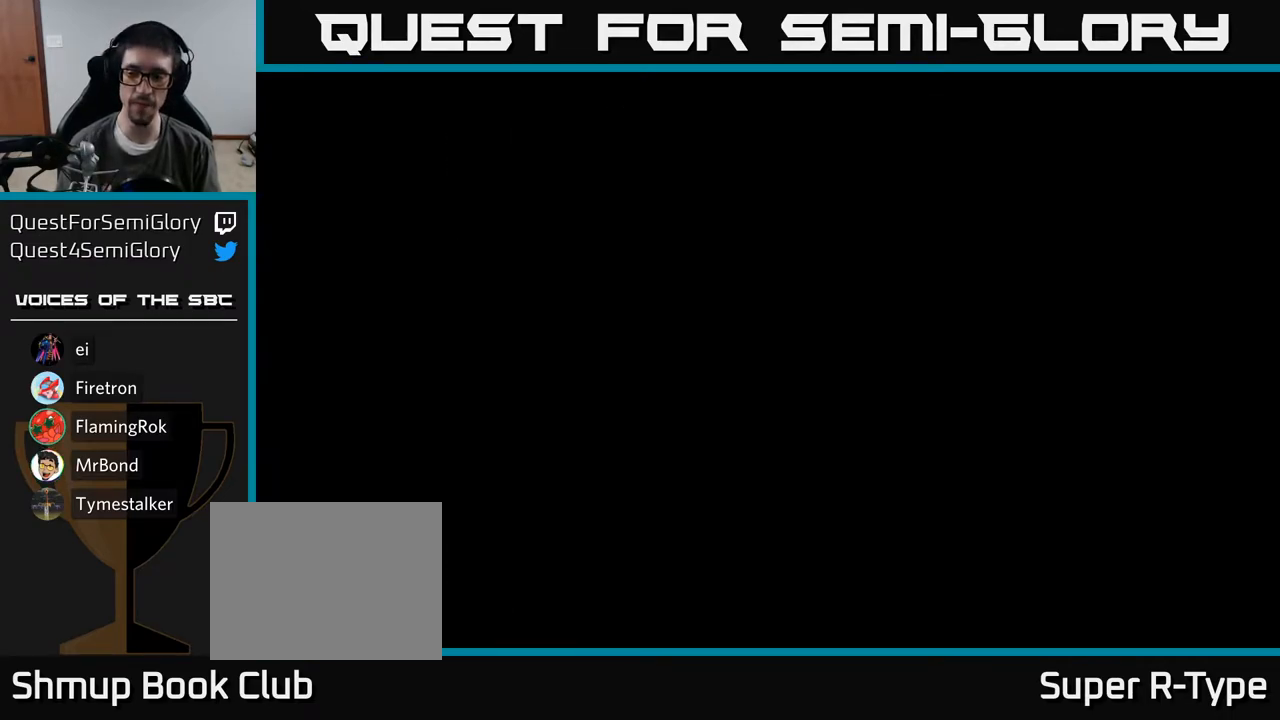
{"buttons": [], "right_stick": "center", "events": []}
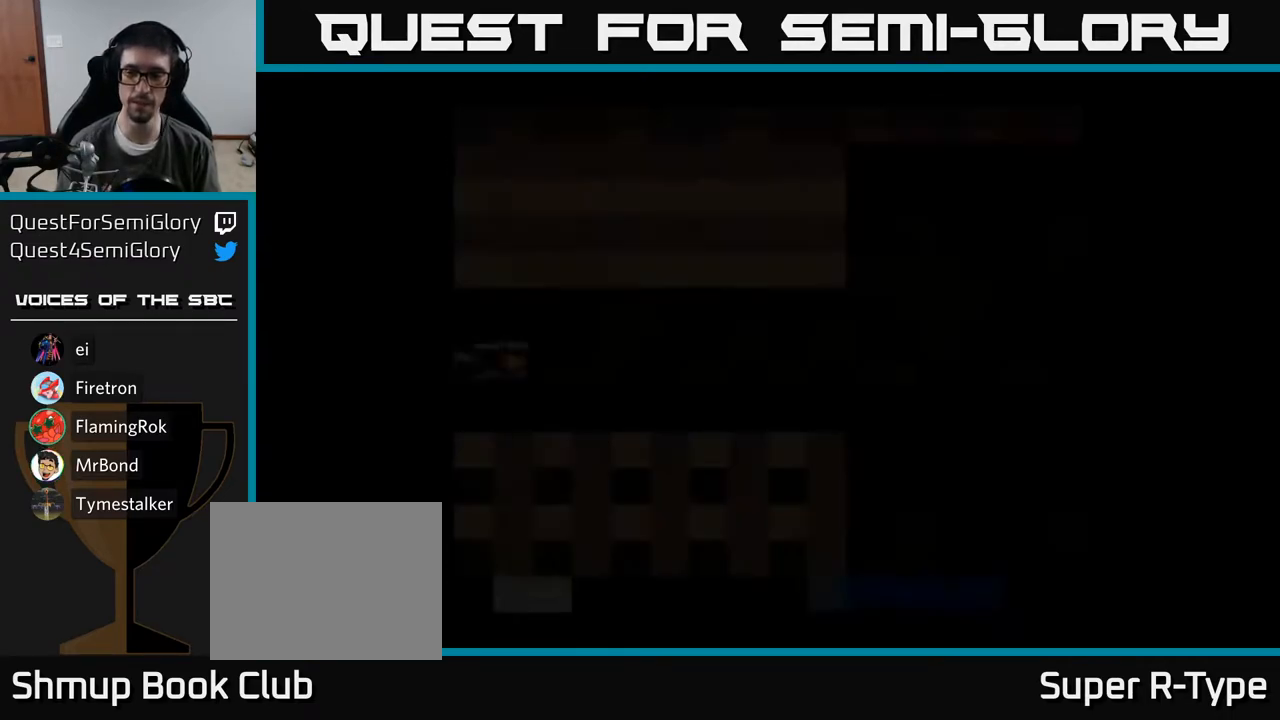
{"buttons": ["A", "DPAD_RIGHT"], "right_stick": "center", "events": [[267, "A", "down"], [367, "A", "up"], [467, "A", "down"], [500, "DPAD_RIGHT", "down"]]}
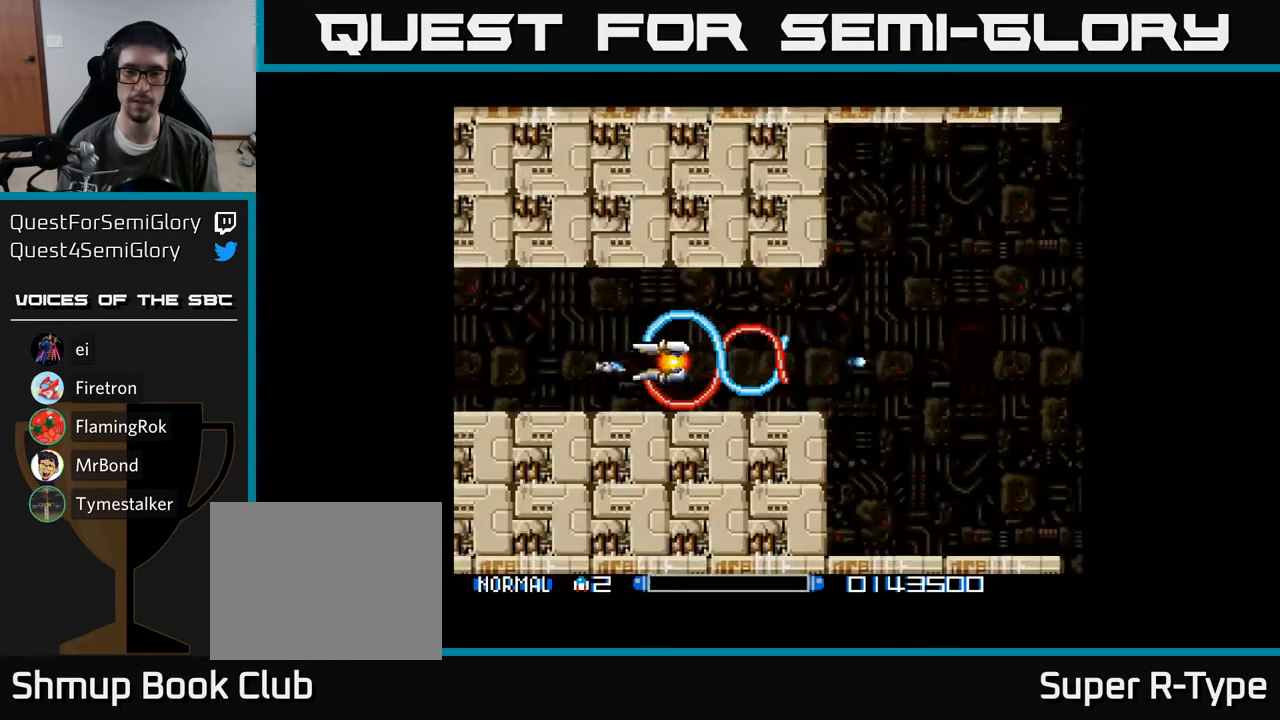
{"buttons": ["A", "DPAD_RIGHT"], "right_stick": "center", "events": [[17, "A", "up"], [117, "B", "down"], [250, "B", "up"], [433, "A", "down"]]}
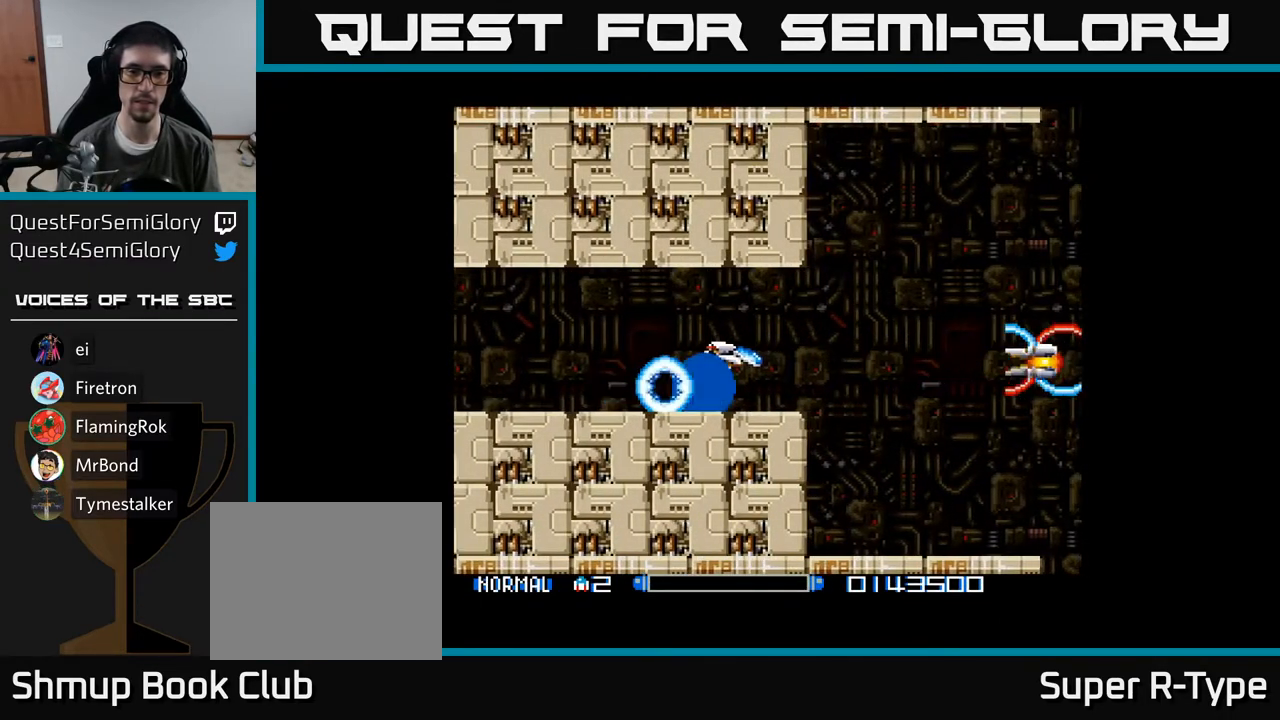
{"buttons": ["DPAD_DOWN", "DPAD_RIGHT"], "right_stick": "center", "events": [[50, "A", "up"], [50, "DPAD_UP", "down"], [133, "A", "down"], [200, "DPAD_UP", "up"], [233, "A", "up"], [333, "A", "down"], [350, "DPAD_DOWN", "down"], [433, "A", "up"]]}
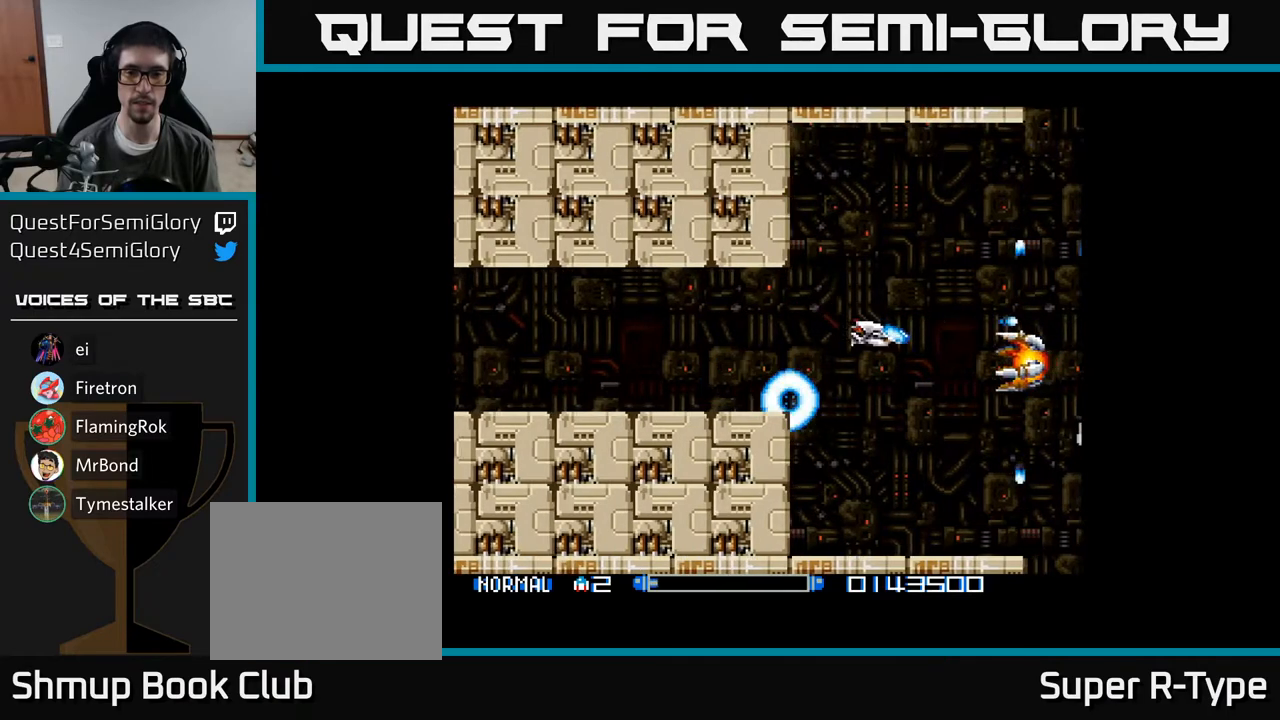
{"buttons": ["A", "DPAD_LEFT"], "right_stick": "center", "events": [[17, "A", "down"], [33, "DPAD_DOWN", "up"], [133, "A", "up"], [217, "A", "down"], [250, "DPAD_RIGHT", "up"], [300, "A", "up"], [317, "DPAD_LEFT", "down"], [383, "A", "down"]]}
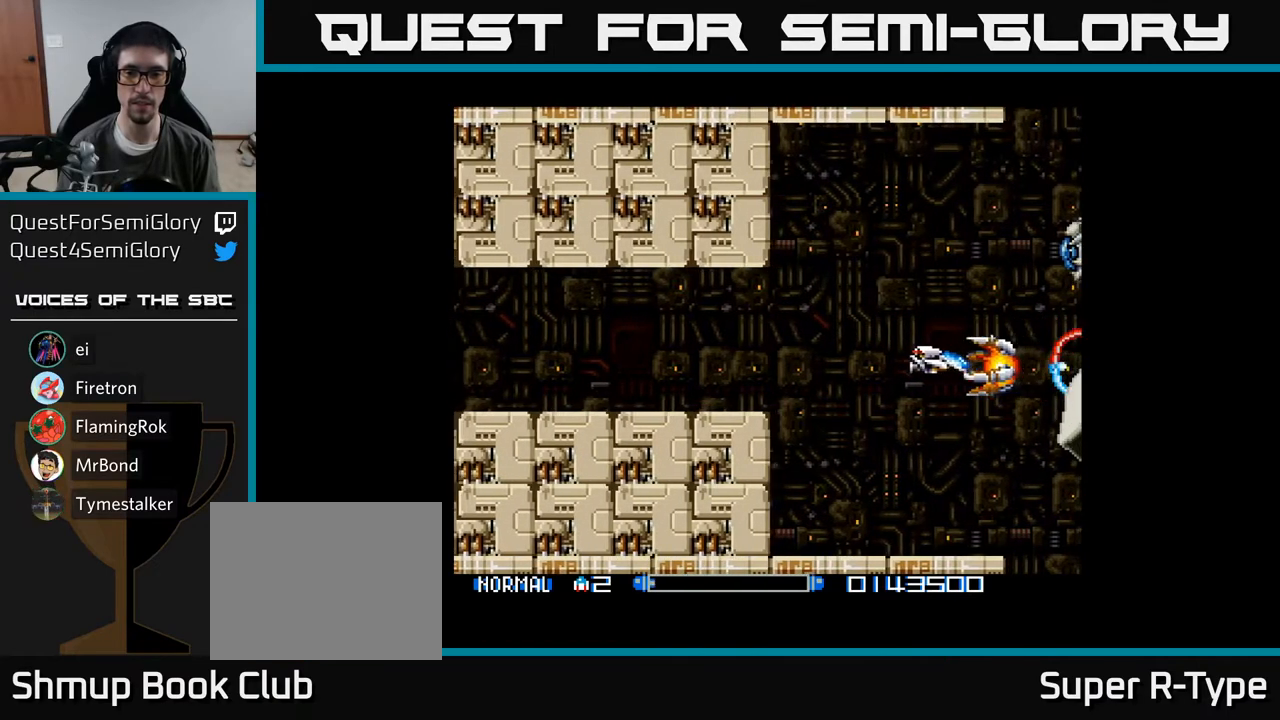
{"buttons": ["A"], "right_stick": "center", "events": [[33, "A", "up"], [67, "DPAD_UP", "down"], [83, "A", "down"], [100, "DPAD_LEFT", "up"], [250, "A", "up"], [300, "A", "down"], [400, "DPAD_UP", "up"]]}
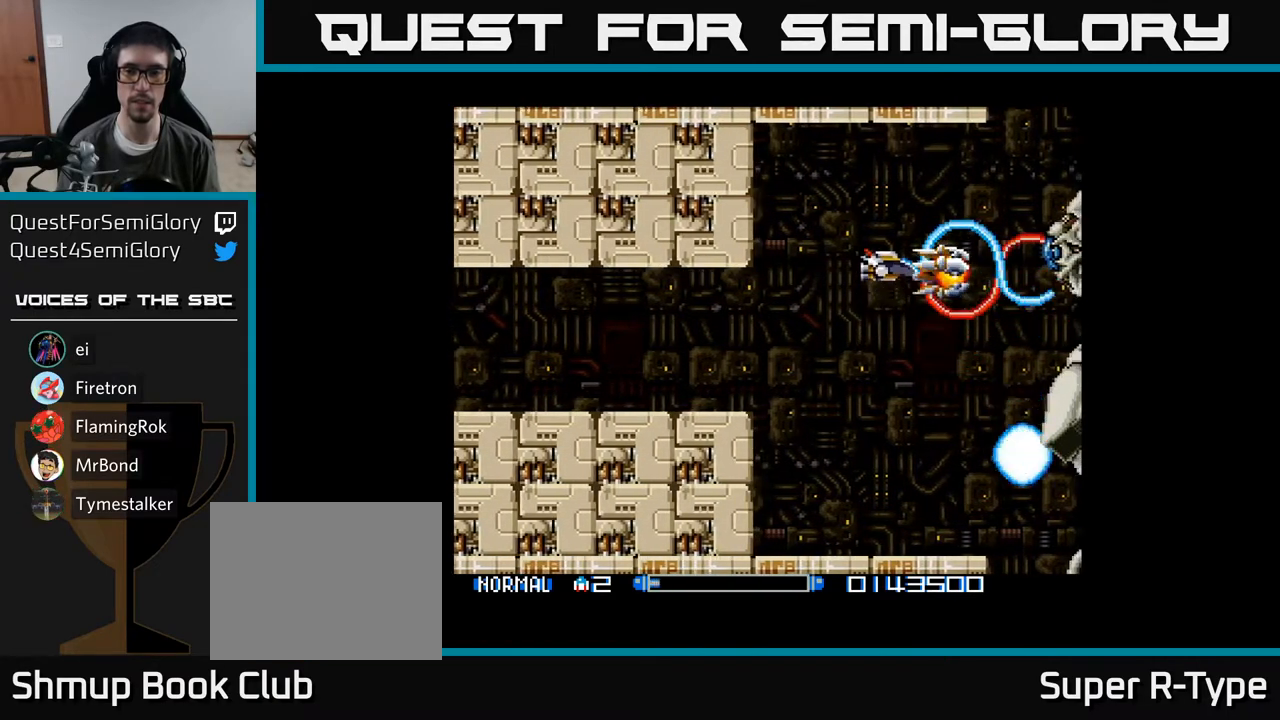
{"buttons": ["A"], "right_stick": "center", "events": []}
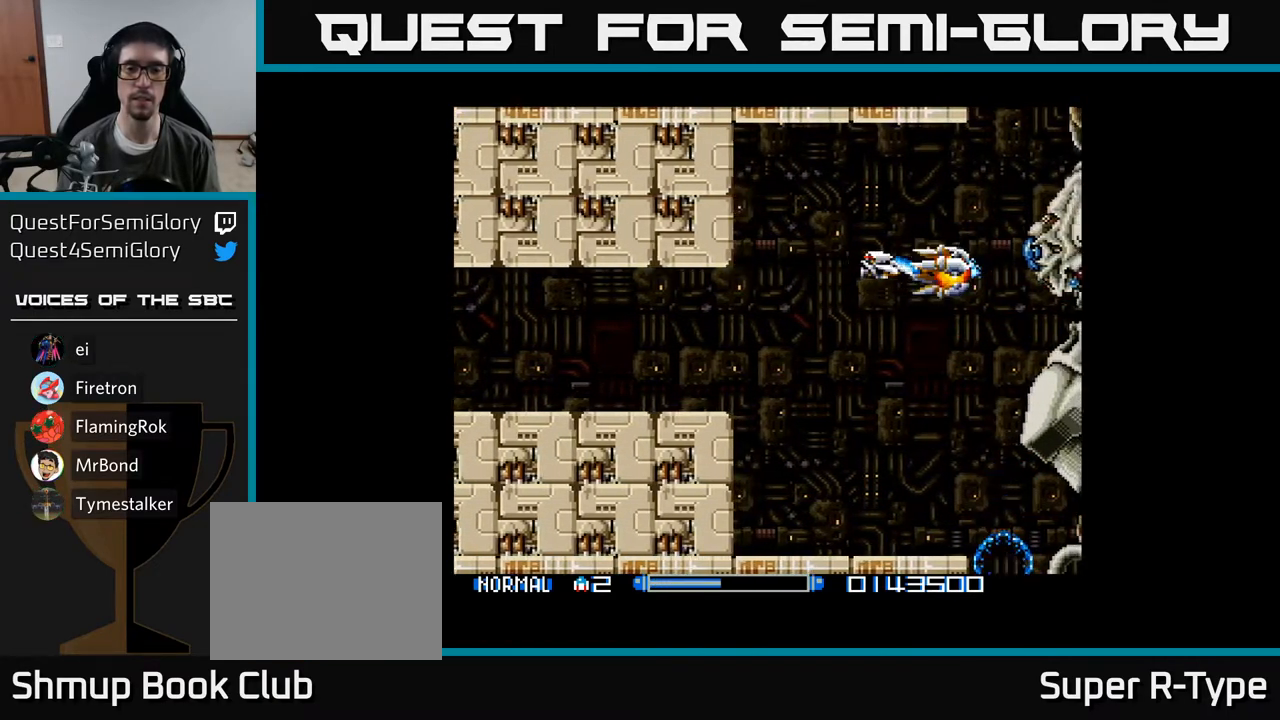
{"buttons": ["A", "DPAD_LEFT"], "right_stick": "center", "events": [[200, "DPAD_DOWN", "down"], [350, "DPAD_LEFT", "down"], [383, "DPAD_DOWN", "up"]]}
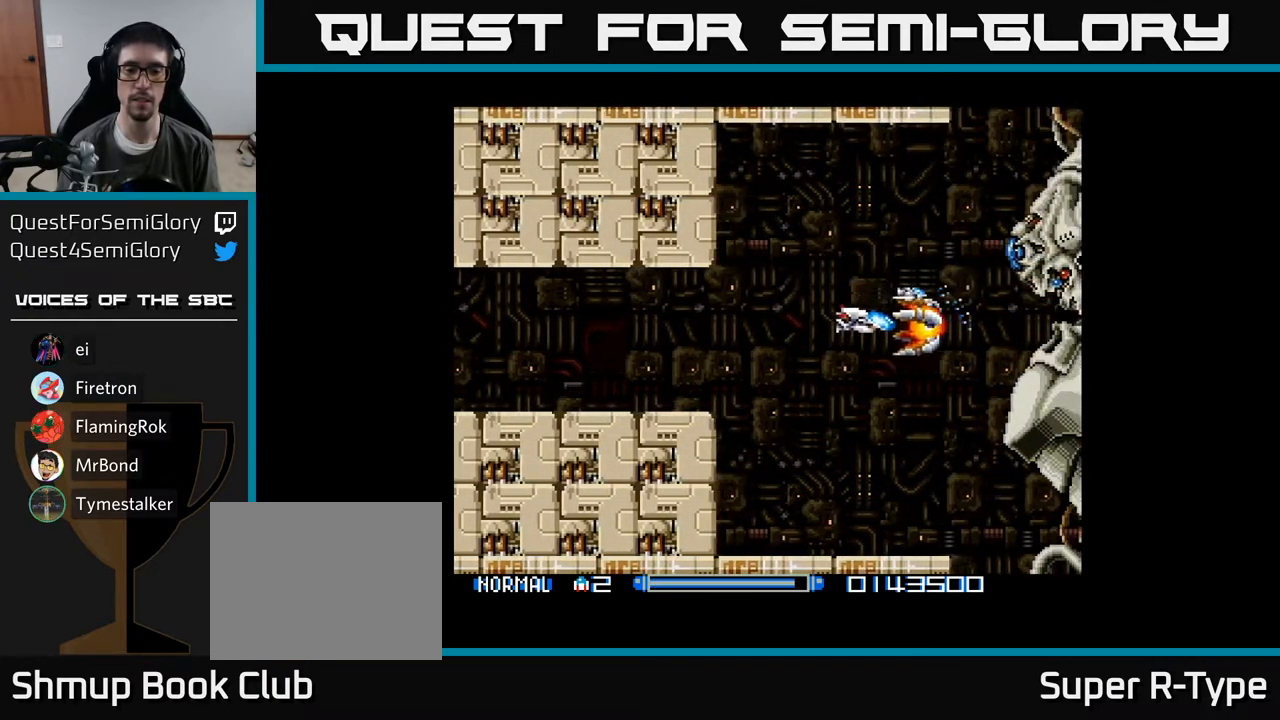
{"buttons": ["A"], "right_stick": "center", "events": [[67, "DPAD_LEFT", "up"]]}
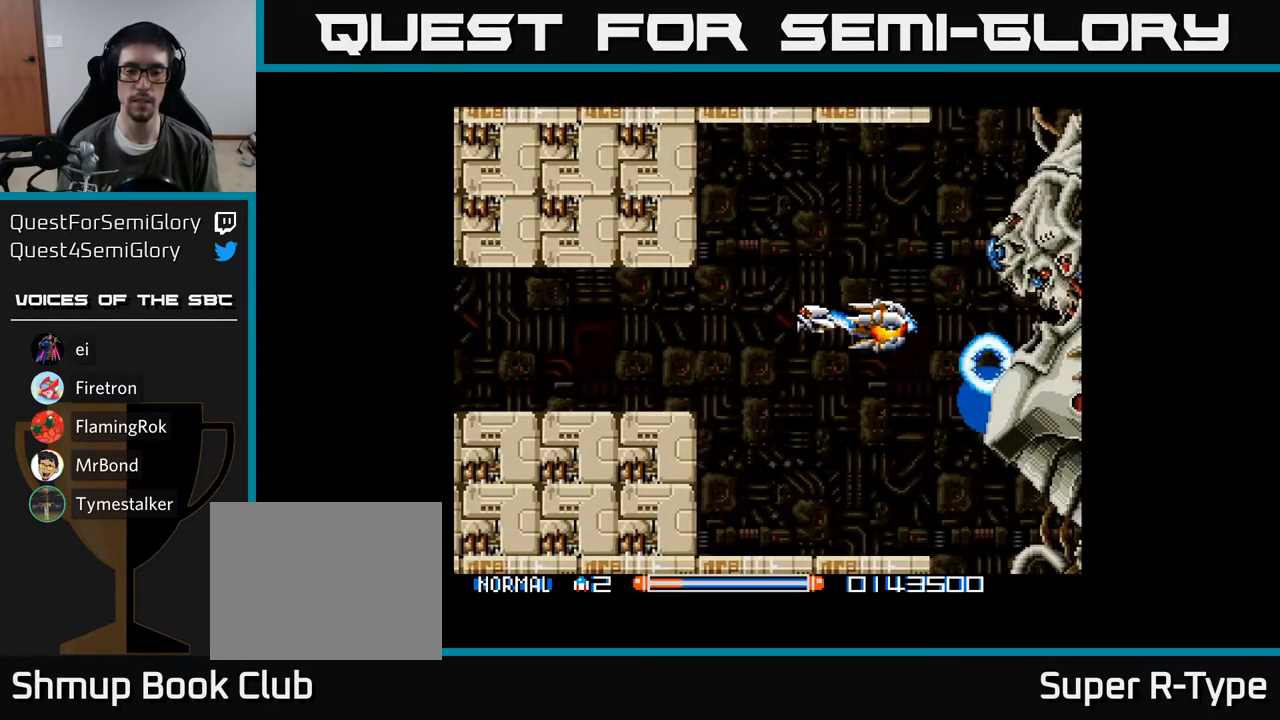
{"buttons": ["A"], "right_stick": "center", "events": []}
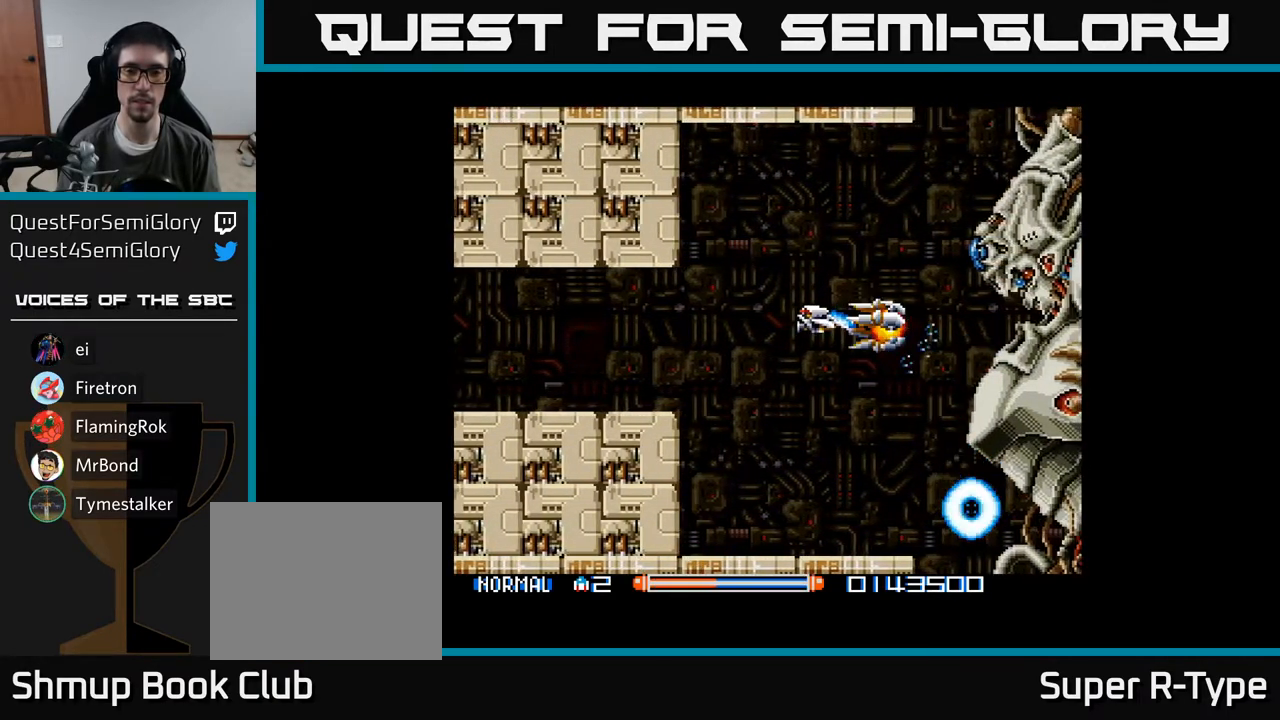
{"buttons": ["A"], "right_stick": "center", "events": [[33, "DPAD_LEFT", "down"], [167, "DPAD_UP", "down"], [200, "DPAD_LEFT", "up"], [333, "DPAD_UP", "up"]]}
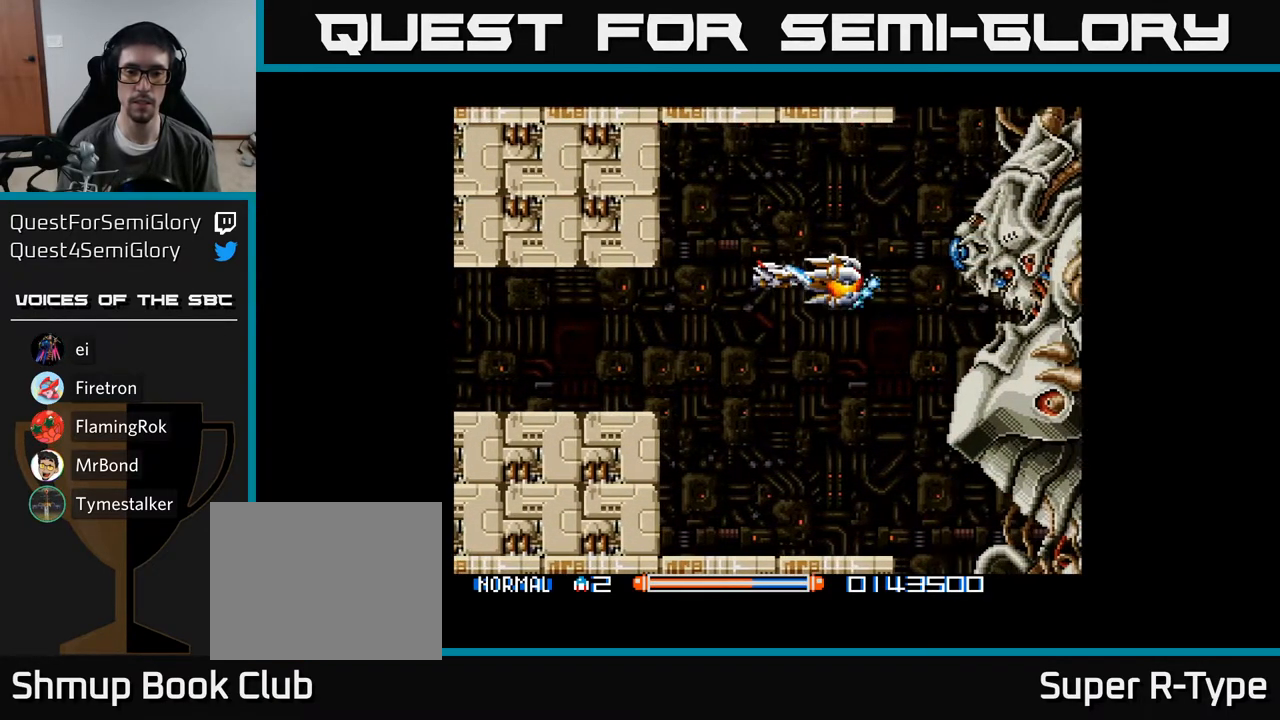
{"buttons": ["A"], "right_stick": "center", "events": []}
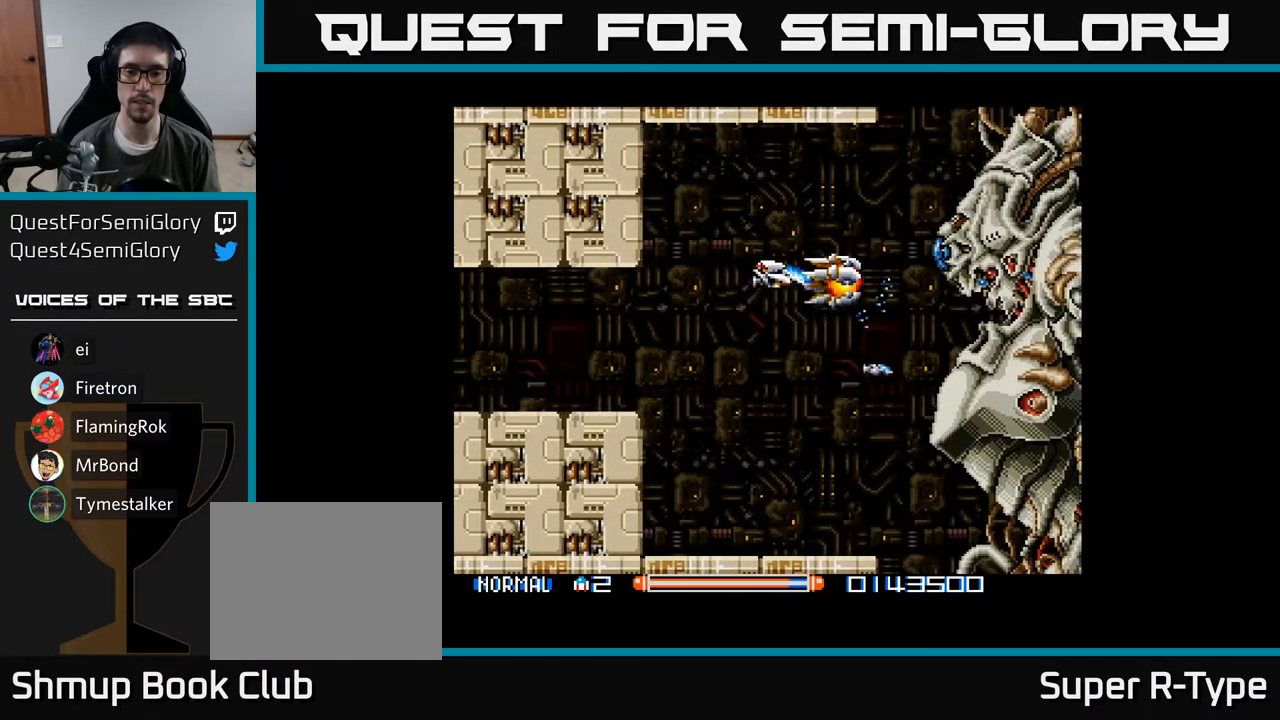
{"buttons": ["A"], "right_stick": "center", "events": [[33, "DPAD_LEFT", "down"], [100, "DPAD_UP", "down"], [133, "DPAD_LEFT", "up"], [183, "DPAD_RIGHT", "down"], [233, "DPAD_UP", "up"], [283, "A", "up"], [317, "DPAD_RIGHT", "up"], [483, "A", "down"]]}
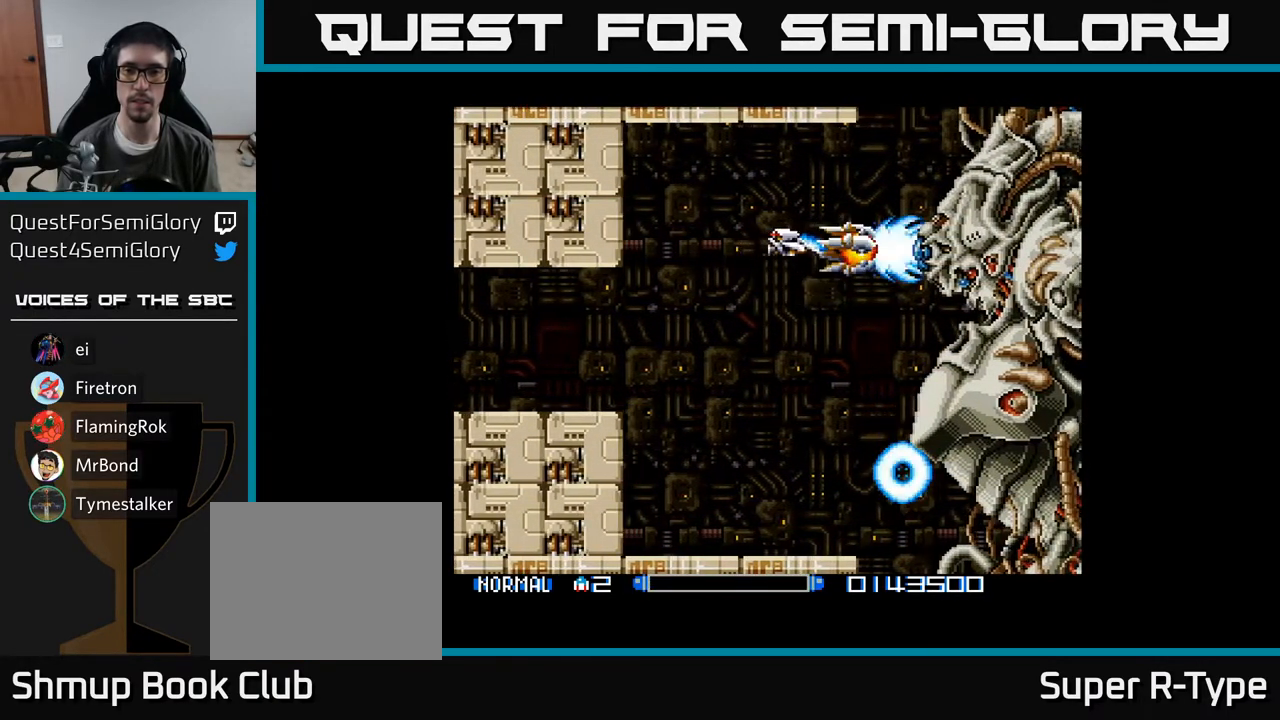
{"buttons": ["A", "DPAD_DOWN"], "right_stick": "center", "events": [[33, "A", "up"], [117, "A", "down"], [183, "A", "up"], [183, "DPAD_LEFT", "down"], [233, "A", "down"], [350, "DPAD_DOWN", "down"], [367, "DPAD_LEFT", "up"]]}
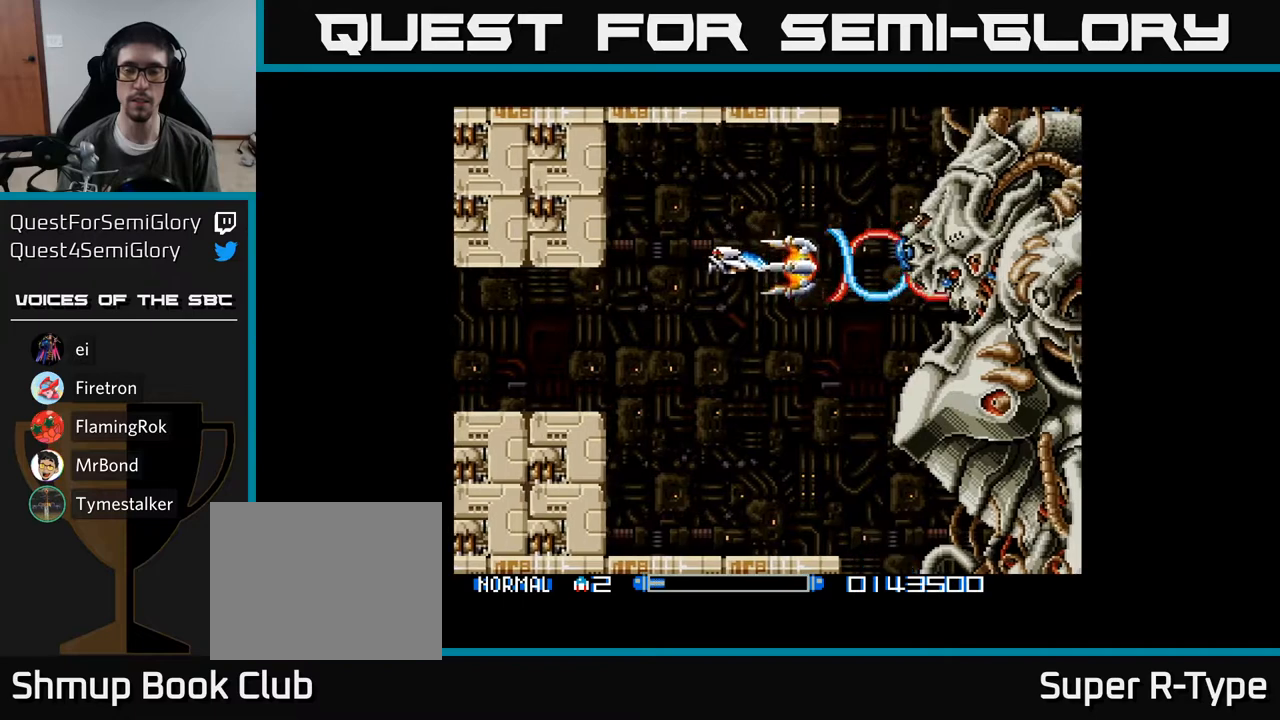
{"buttons": ["A"], "right_stick": "center", "events": [[183, "DPAD_LEFT", "down"], [333, "DPAD_DOWN", "up"], [350, "DPAD_LEFT", "up"]]}
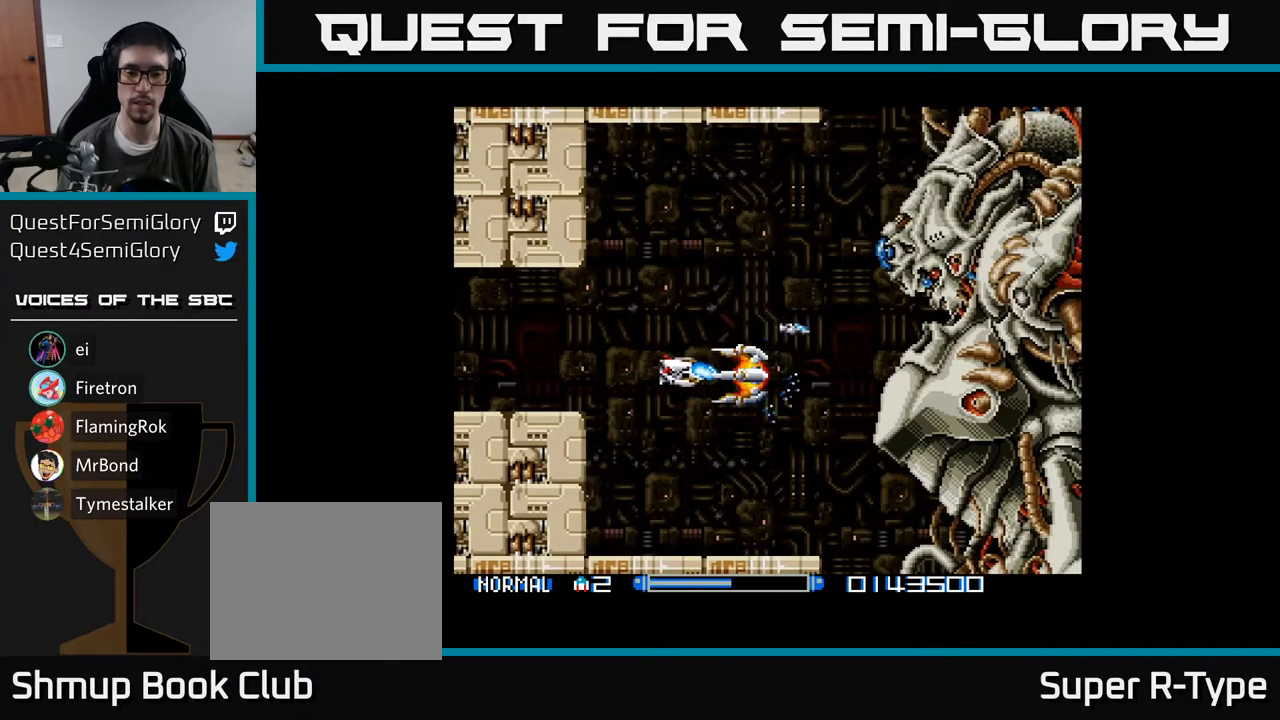
{"buttons": ["A"], "right_stick": "center", "events": []}
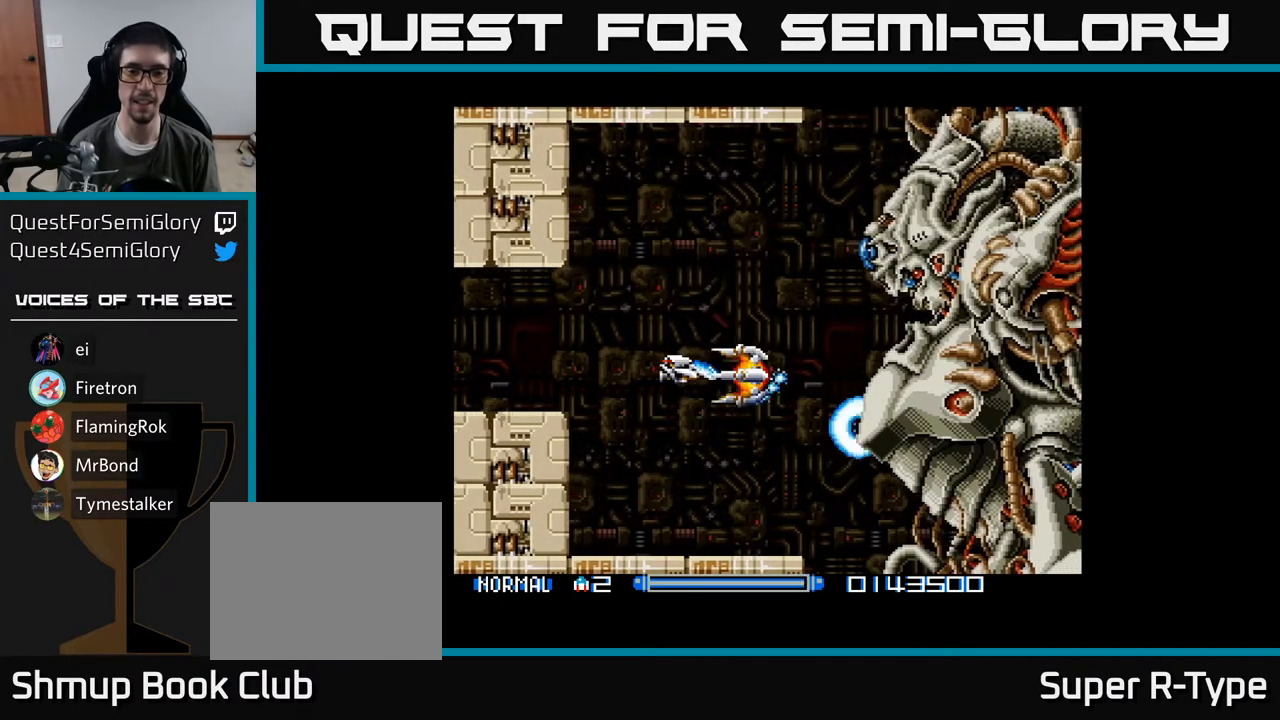
{"buttons": ["A", "DPAD_UP"], "right_stick": "center", "events": [[167, "DPAD_UP", "down"], [183, "DPAD_LEFT", "down"], [350, "DPAD_LEFT", "up"]]}
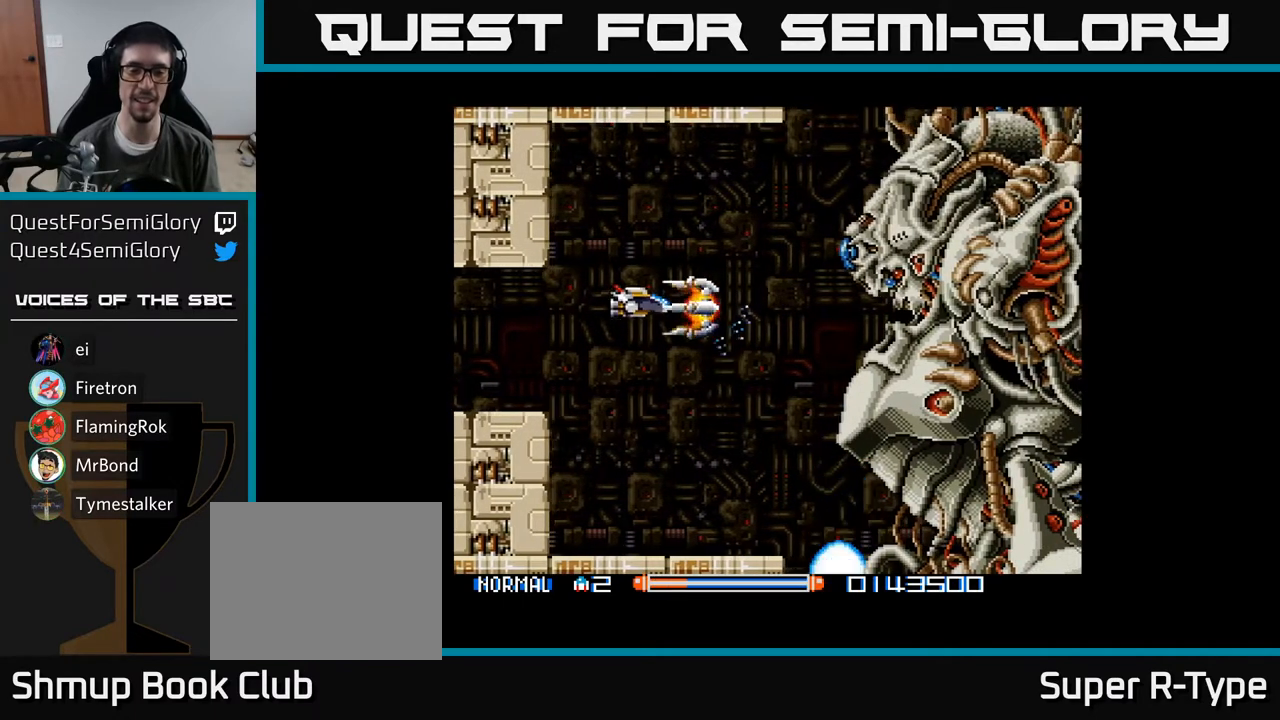
{"buttons": ["A"], "right_stick": "center", "events": [[33, "DPAD_UP", "up"]]}
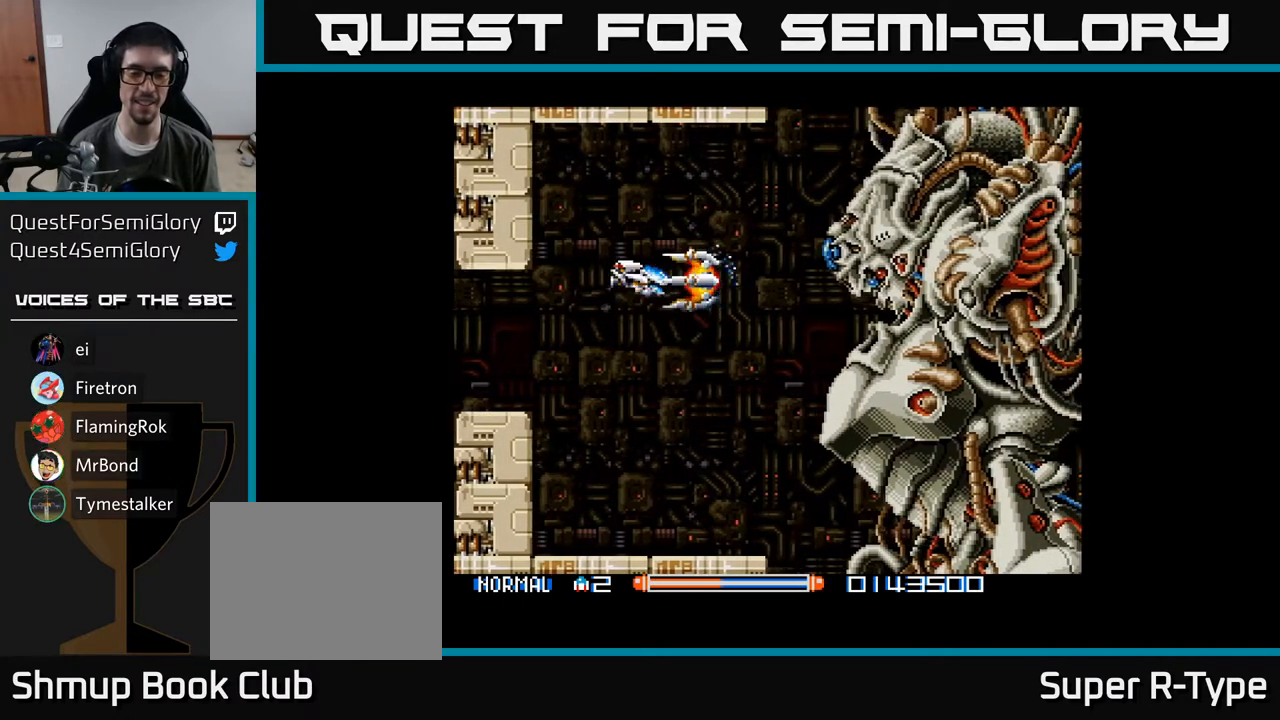
{"buttons": ["A"], "right_stick": "center", "events": []}